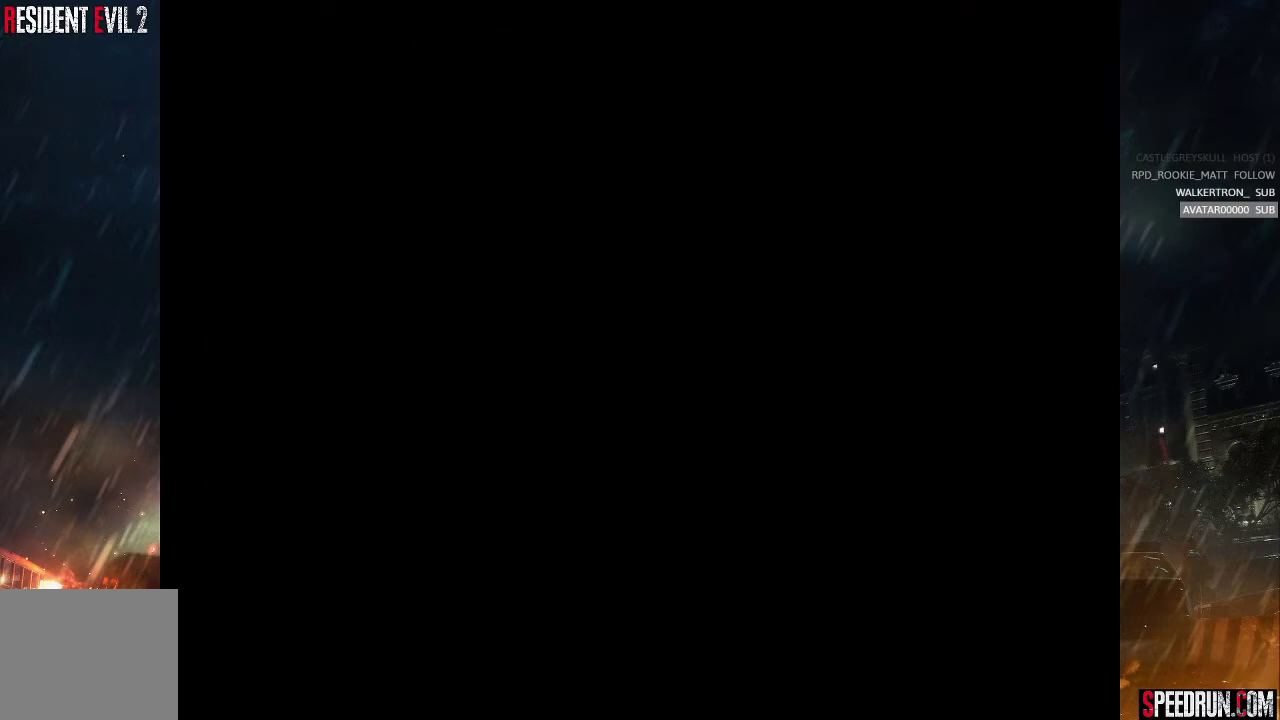
Gameplay with a controller (PlayStation layout); each line is a JSON object with the inputs held at the frame after it. "events" lists button and stick changes between this image and that frame as [ms after this image, input, new state], when the widget could be followed in between. Not read: L1 L3 R1 R3 left_stick.
{"buttons": ["SQUARE", "DPAD_UP"], "right_stick": "center", "events": [[483, "DPAD_LEFT", "up"]]}
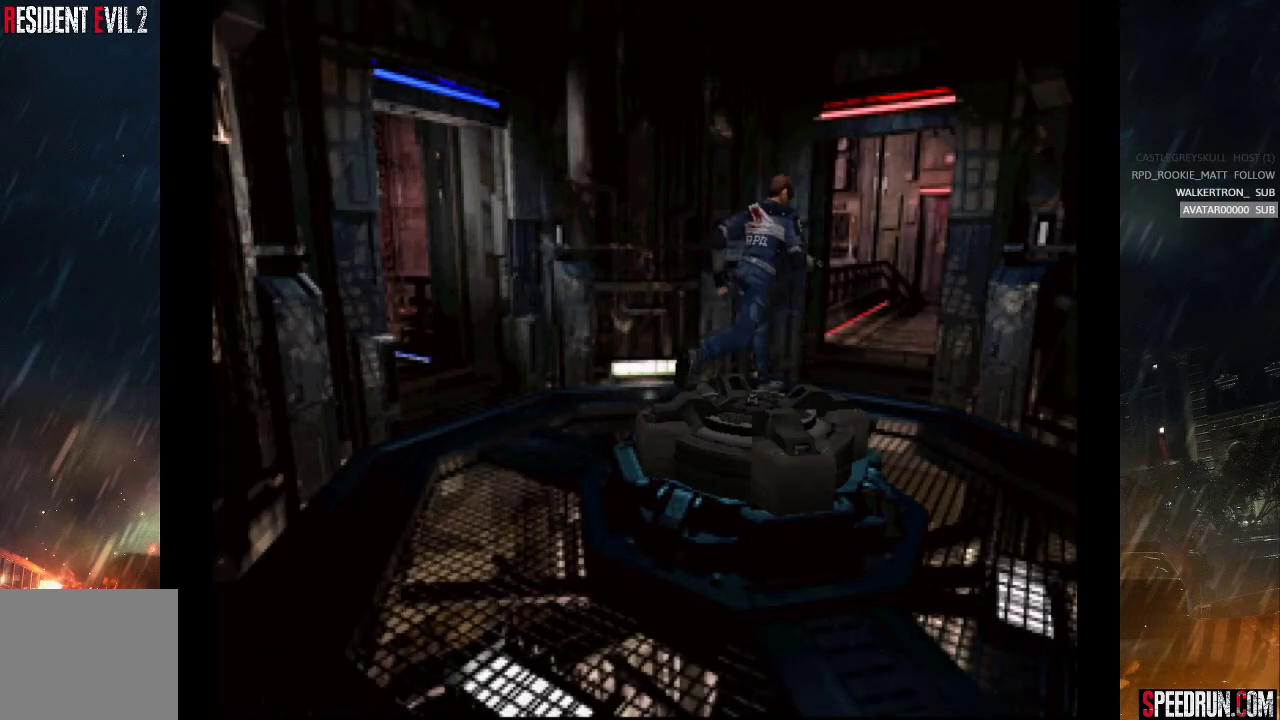
{"buttons": ["SQUARE", "DPAD_UP"], "right_stick": "center", "events": [[283, "DPAD_LEFT", "down"], [417, "DPAD_LEFT", "up"]]}
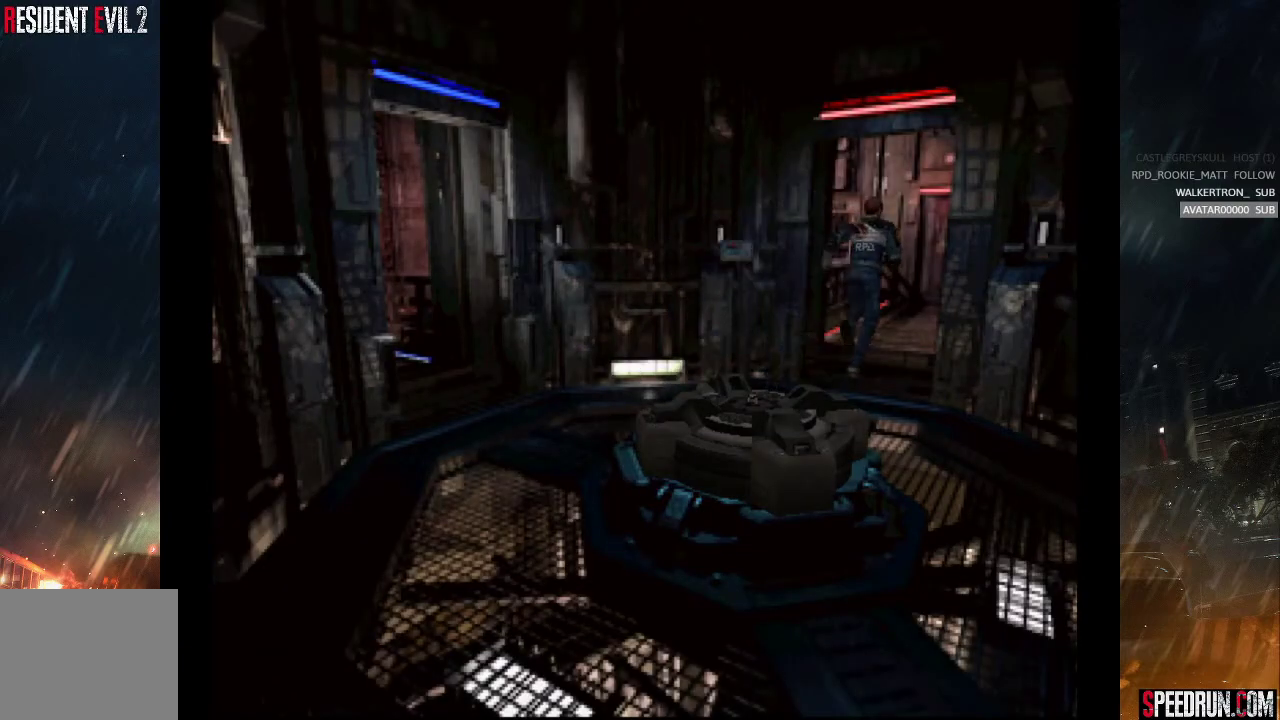
{"buttons": ["SQUARE", "DPAD_UP"], "right_stick": "center", "events": []}
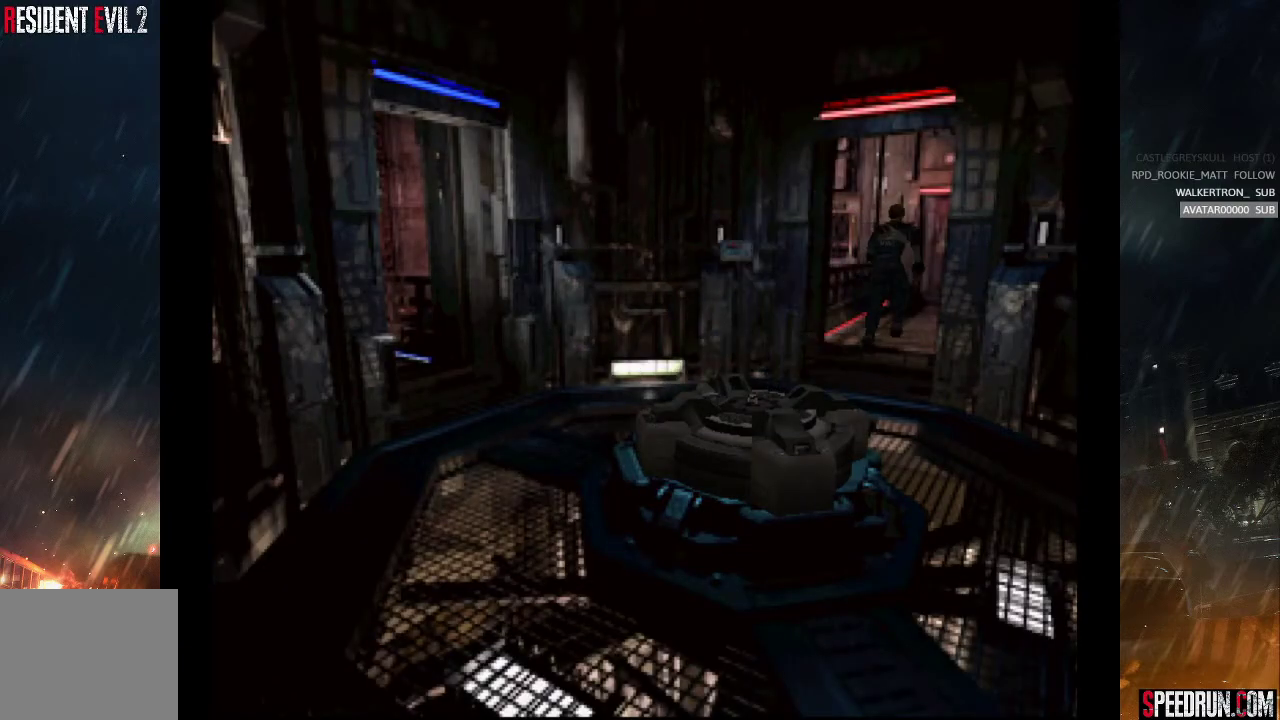
{"buttons": ["CROSS", "SQUARE", "DPAD_UP"], "right_stick": "center", "events": [[433, "CROSS", "down"]]}
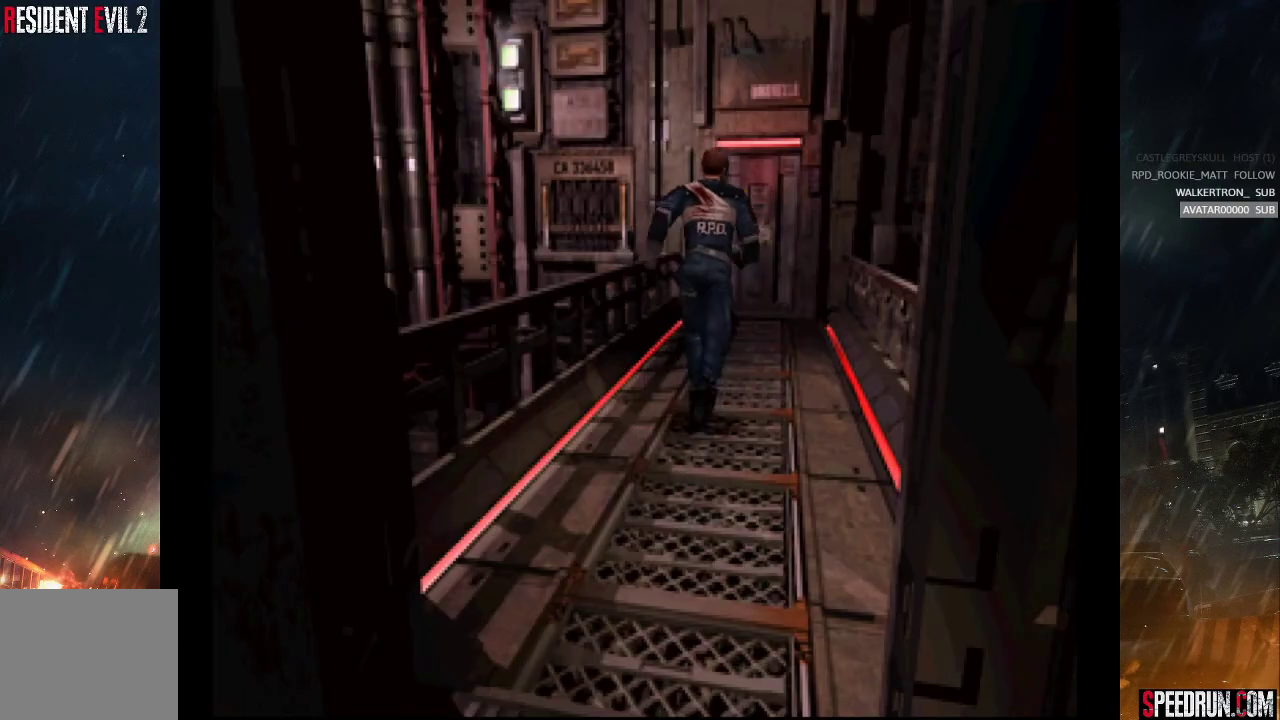
{"buttons": ["CROSS", "SQUARE", "DPAD_UP"], "right_stick": "center", "events": [[33, "CROSS", "up"], [117, "CROSS", "down"], [233, "CROSS", "up"], [300, "CROSS", "down"], [400, "CROSS", "up"], [450, "CROSS", "down"]]}
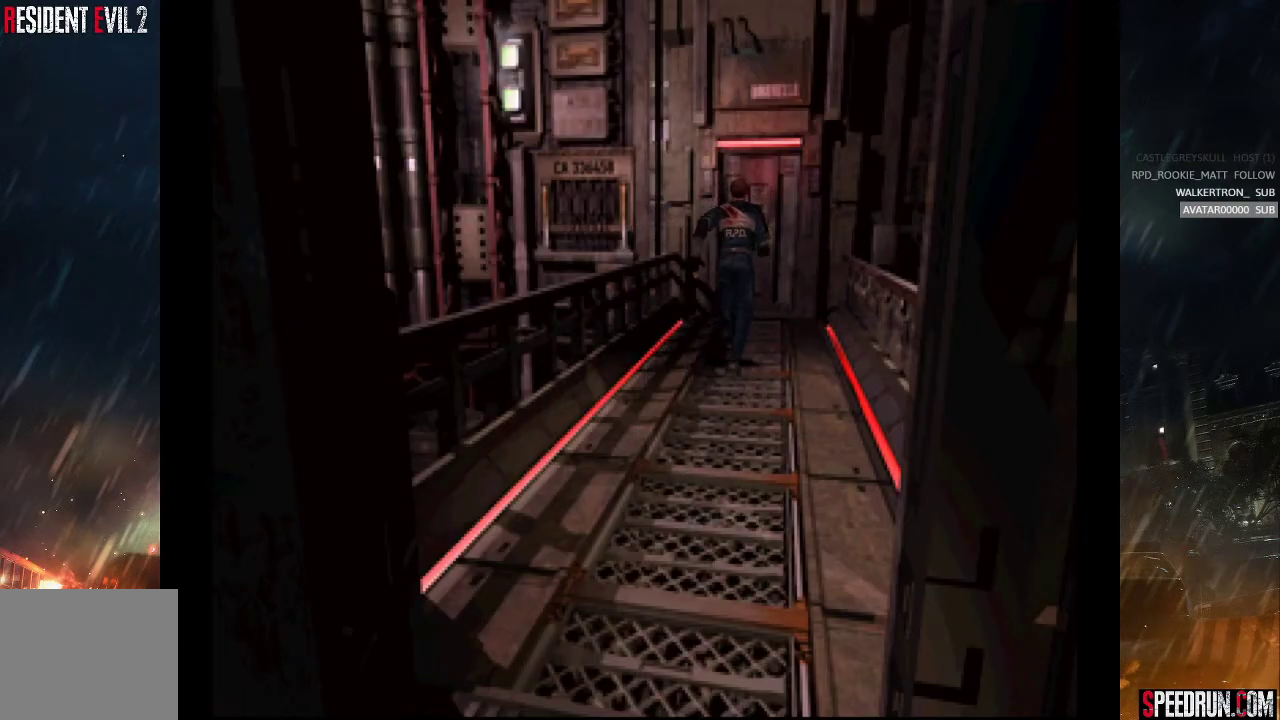
{"buttons": ["CROSS", "SQUARE", "DPAD_UP"], "right_stick": "center", "events": [[83, "CROSS", "up"], [150, "CROSS", "down"], [250, "CROSS", "up"], [317, "CROSS", "down"], [417, "CROSS", "up"], [500, "CROSS", "down"]]}
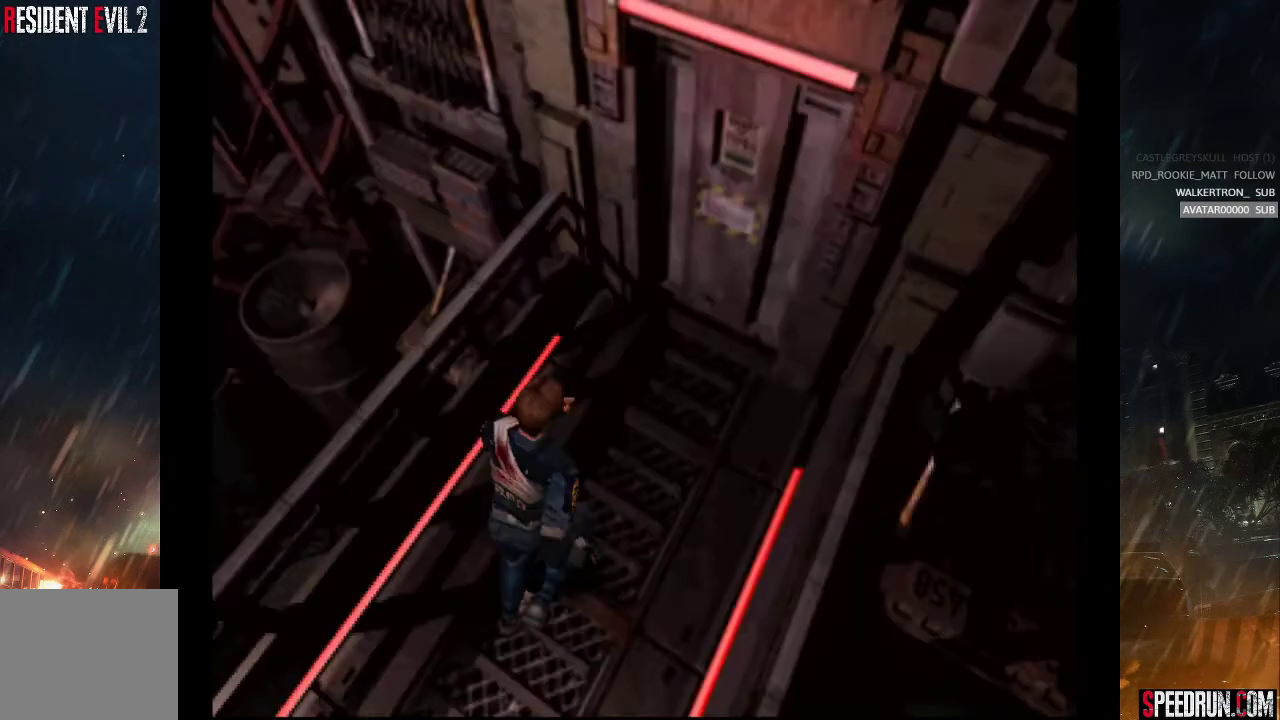
{"buttons": ["CROSS", "SQUARE", "DPAD_UP"], "right_stick": "center", "events": [[100, "CROSS", "up"], [150, "CROSS", "down"], [250, "CROSS", "up"], [333, "CROSS", "down"], [383, "CROSS", "up"], [483, "CROSS", "down"]]}
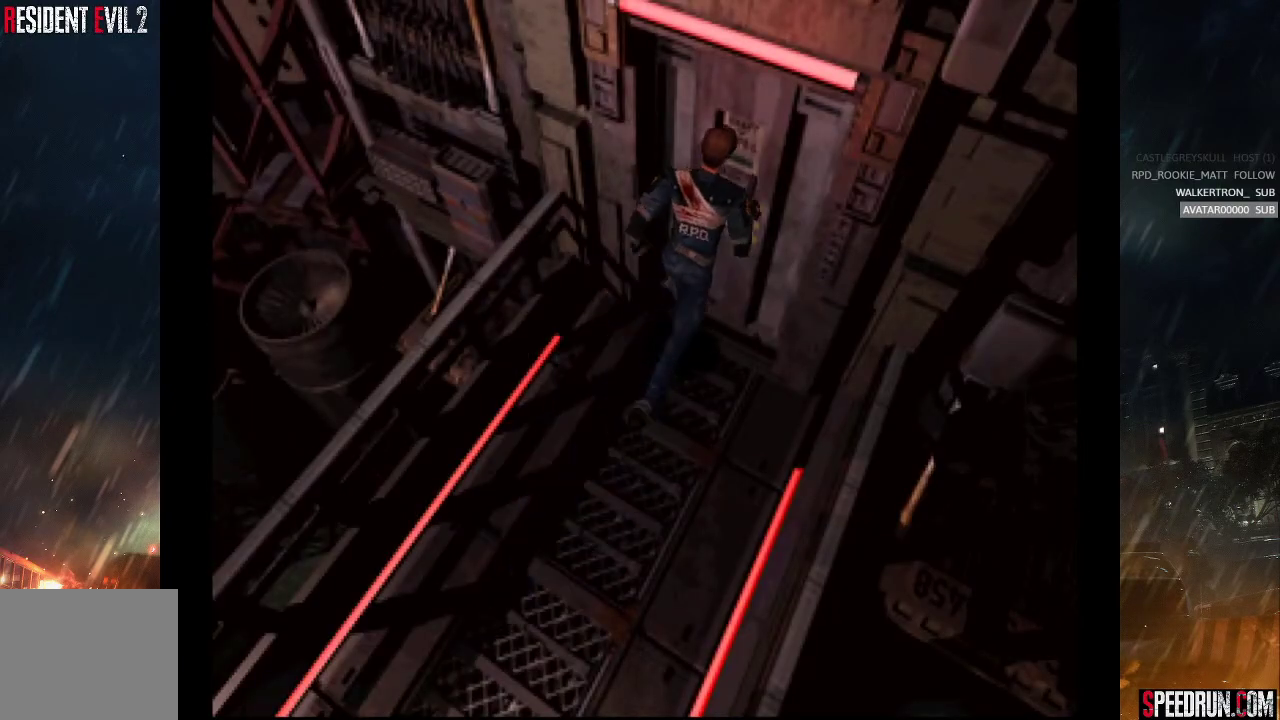
{"buttons": ["SQUARE", "DPAD_UP"], "right_stick": "center", "events": [[67, "CROSS", "up"], [133, "CROSS", "down"], [250, "CROSS", "up"], [300, "CROSS", "down"], [467, "CROSS", "up"]]}
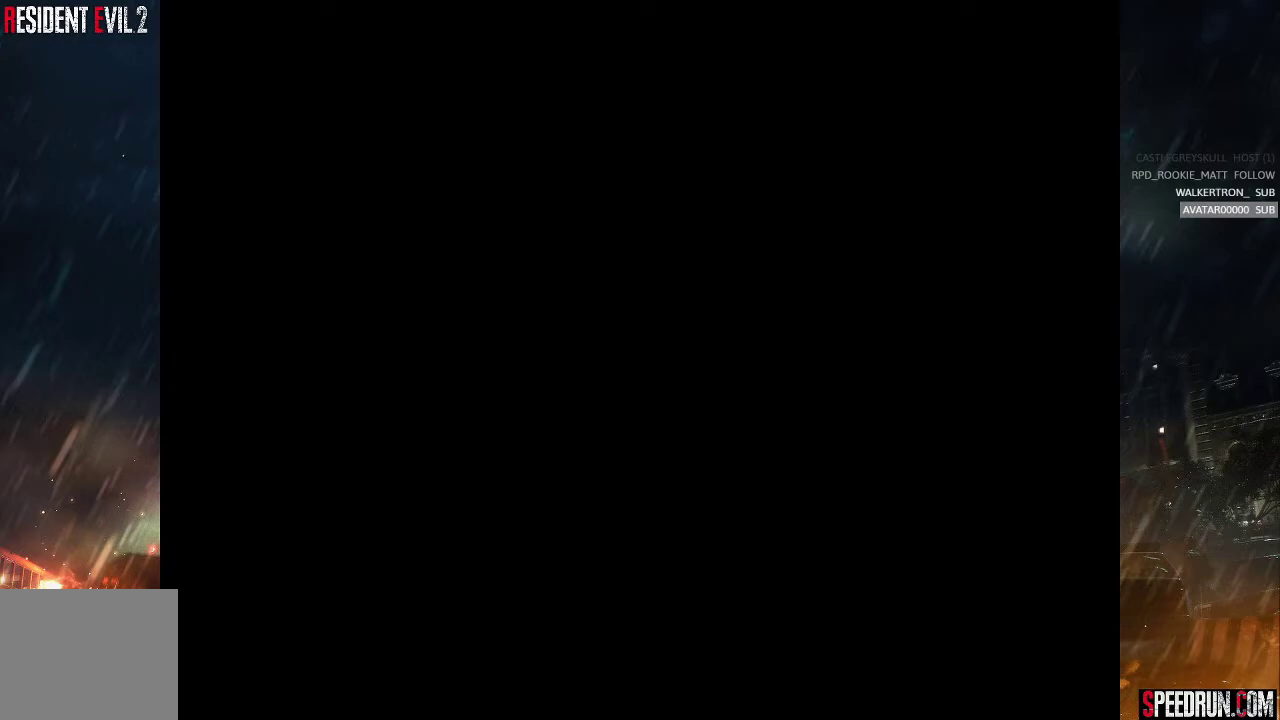
{"buttons": ["SQUARE", "DPAD_UP"], "right_stick": "center", "events": [[117, "DPAD_UP", "up"], [267, "DPAD_UP", "down"]]}
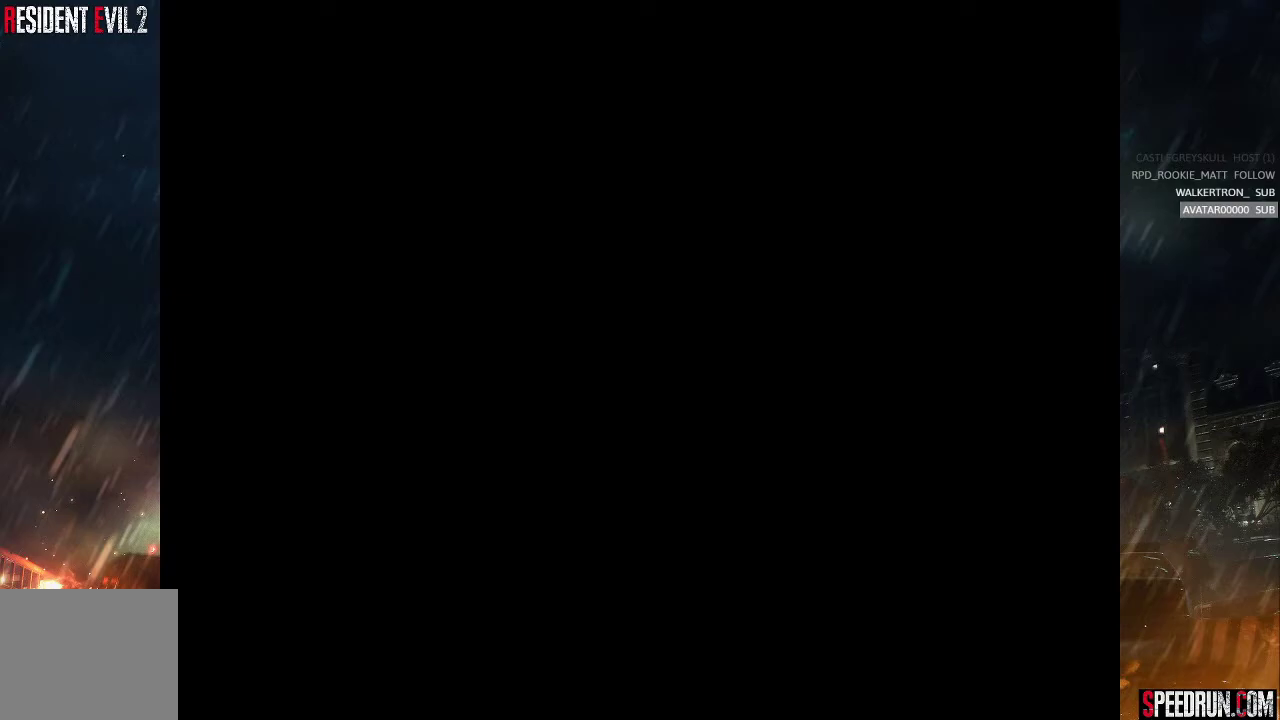
{"buttons": ["SQUARE", "DPAD_UP"], "right_stick": "center", "events": []}
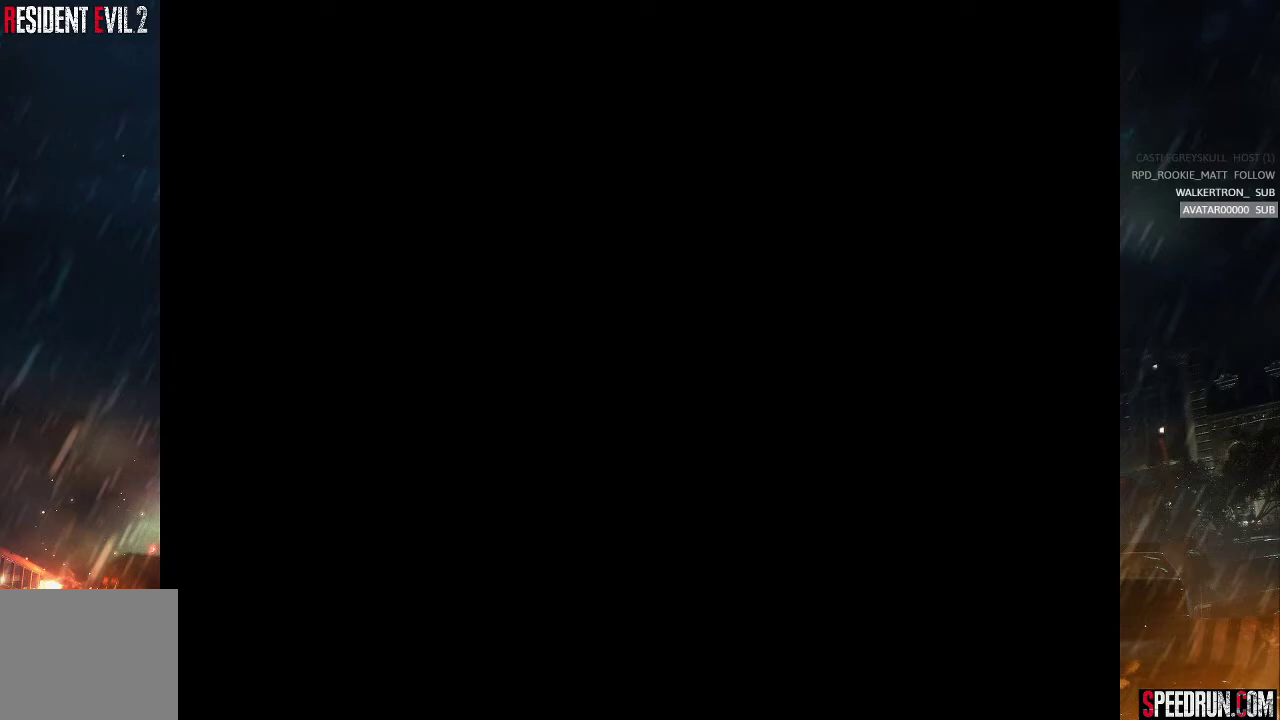
{"buttons": ["SQUARE", "DPAD_UP"], "right_stick": "center", "events": []}
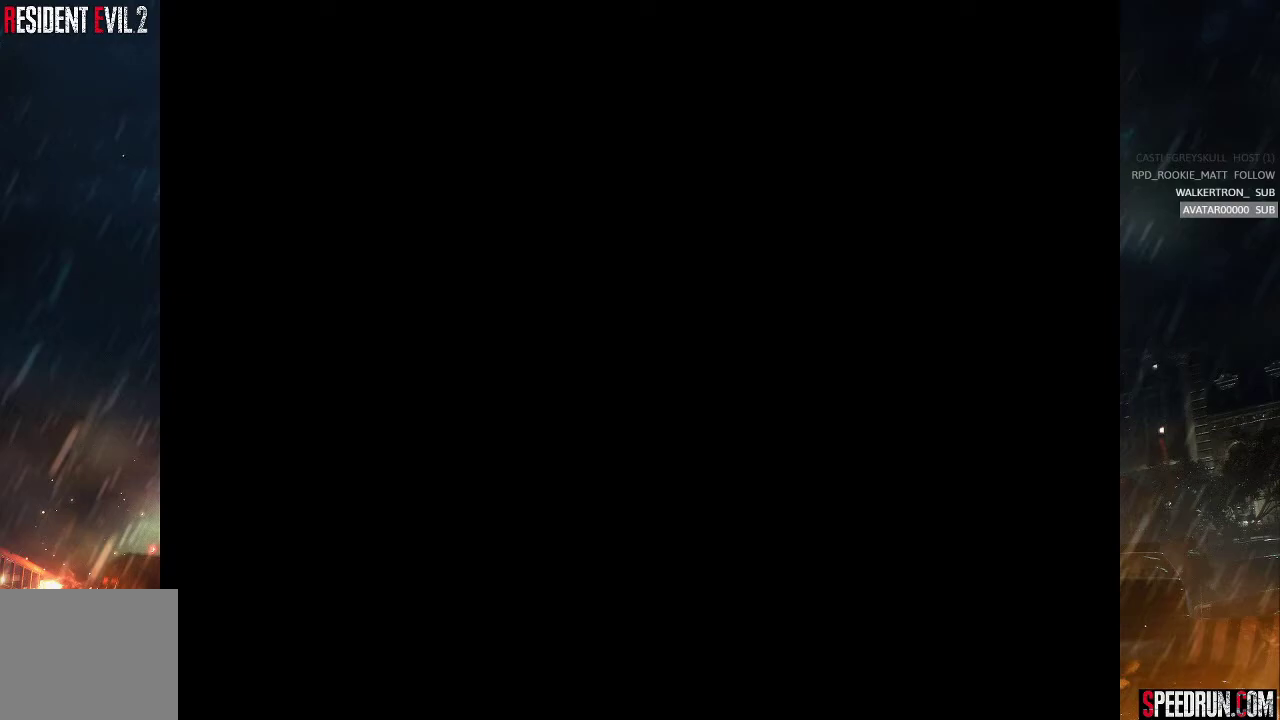
{"buttons": ["SQUARE", "DPAD_UP"], "right_stick": "center", "events": []}
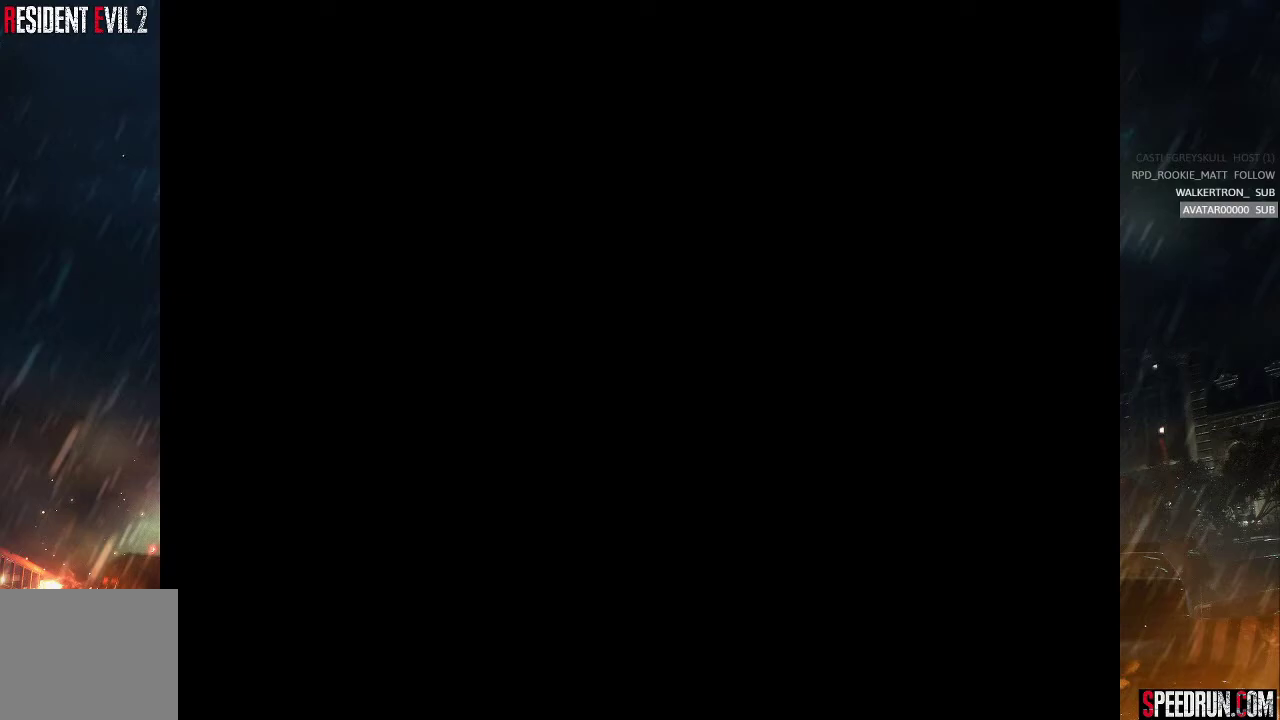
{"buttons": ["SQUARE", "DPAD_UP"], "right_stick": "center", "events": []}
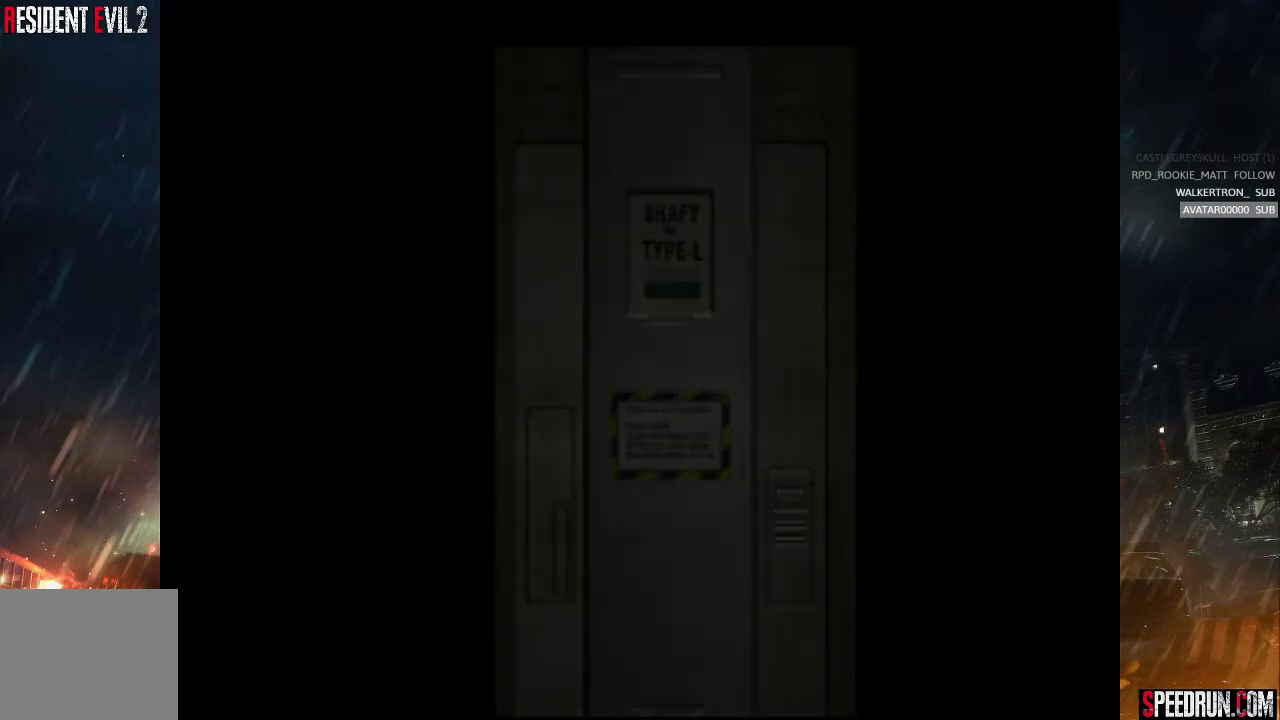
{"buttons": ["SQUARE", "DPAD_UP"], "right_stick": "center", "events": []}
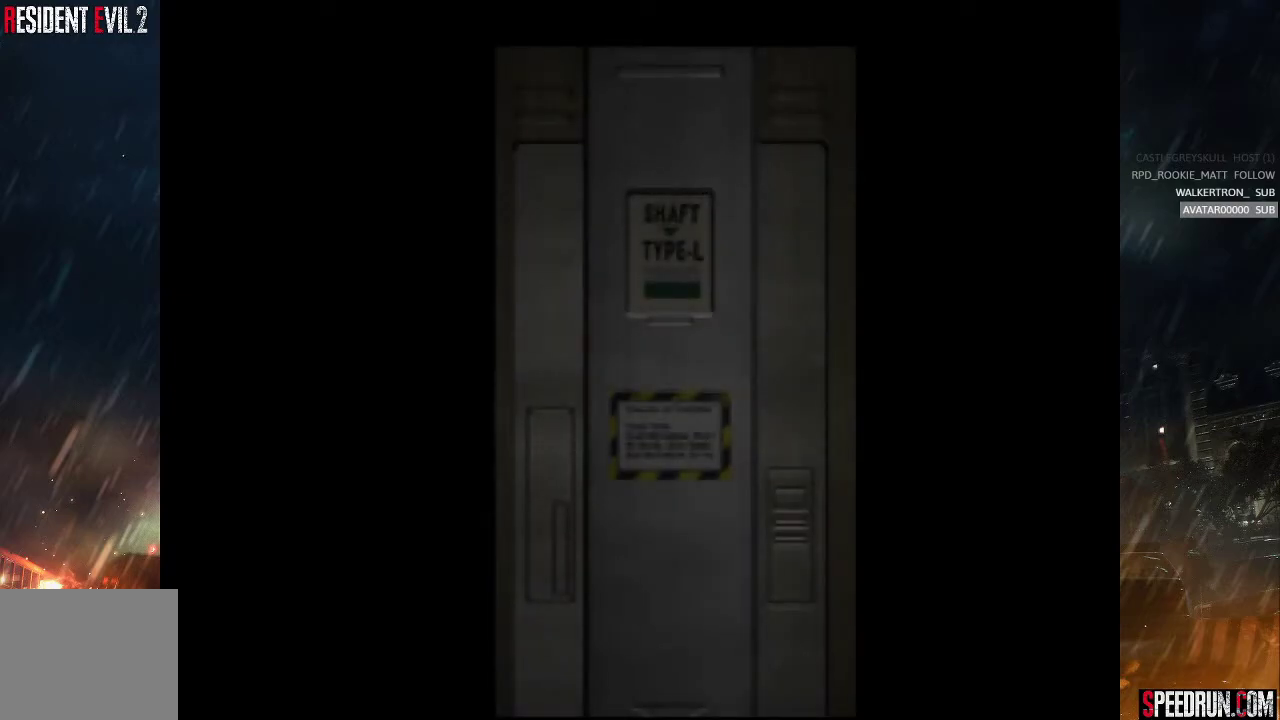
{"buttons": ["SQUARE", "DPAD_UP"], "right_stick": "center", "events": []}
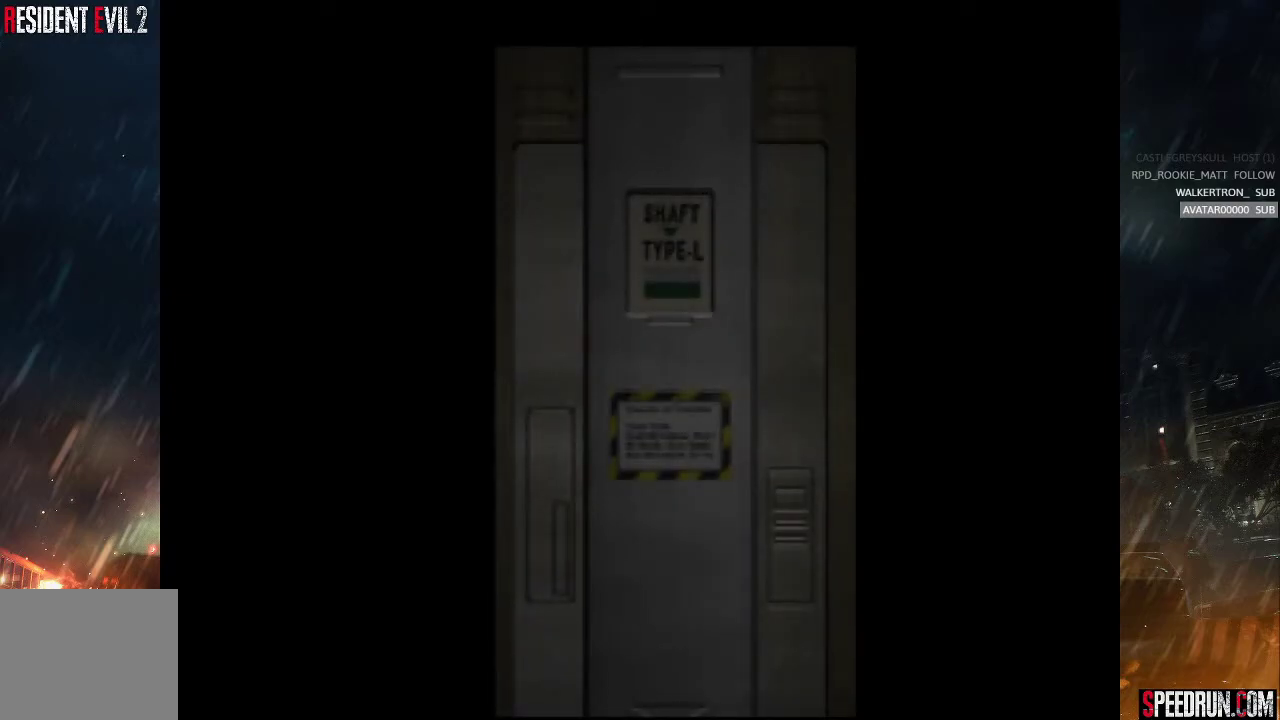
{"buttons": ["SQUARE", "DPAD_UP"], "right_stick": "center", "events": []}
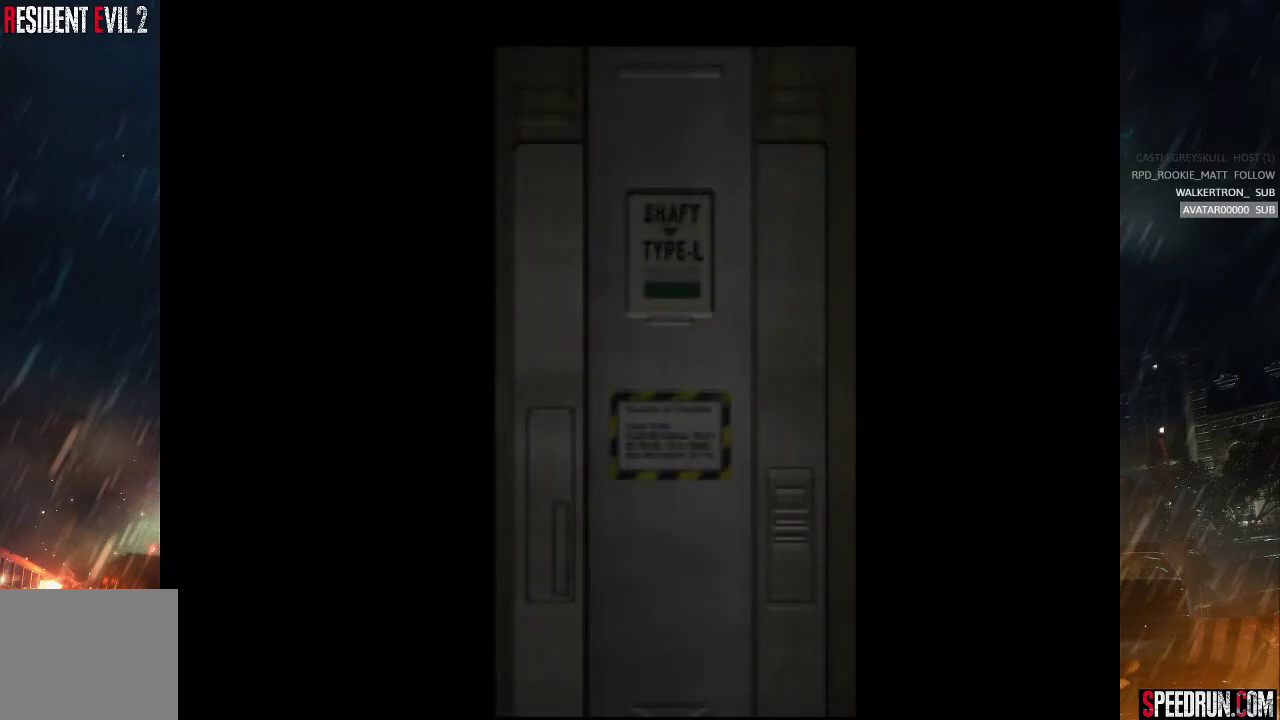
{"buttons": ["SQUARE", "DPAD_UP"], "right_stick": "center", "events": []}
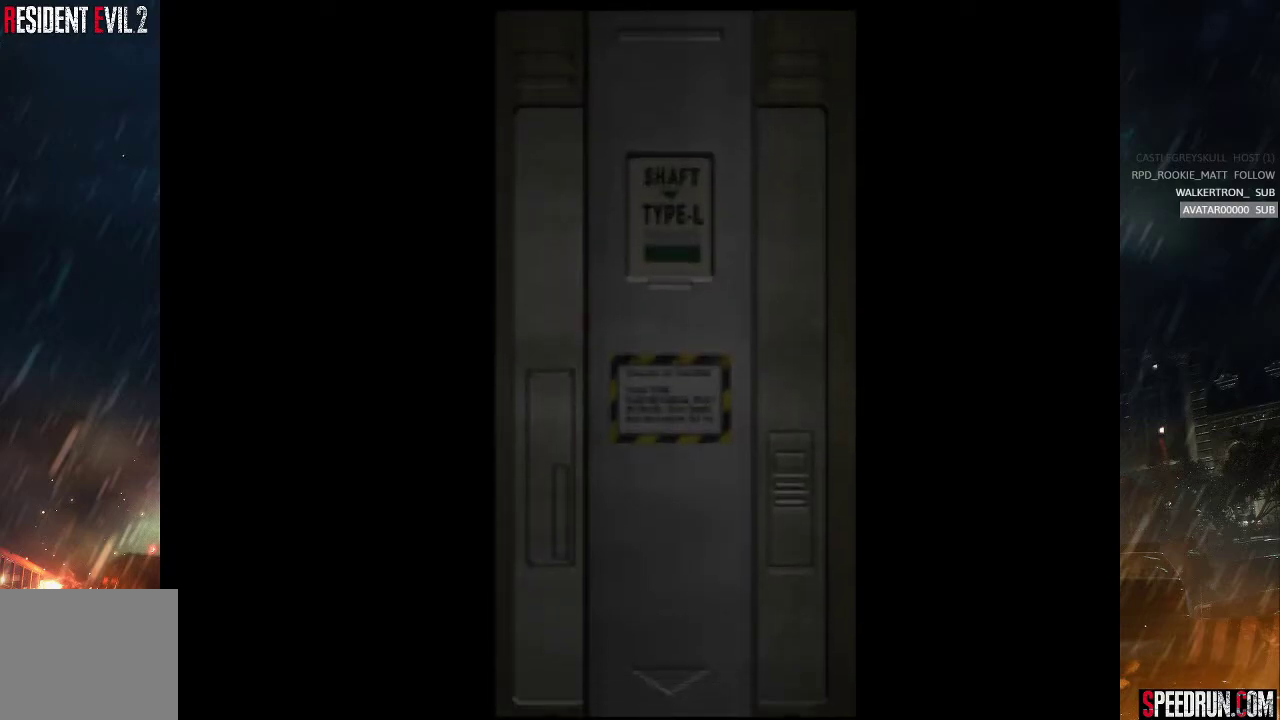
{"buttons": ["SQUARE", "DPAD_UP"], "right_stick": "center", "events": []}
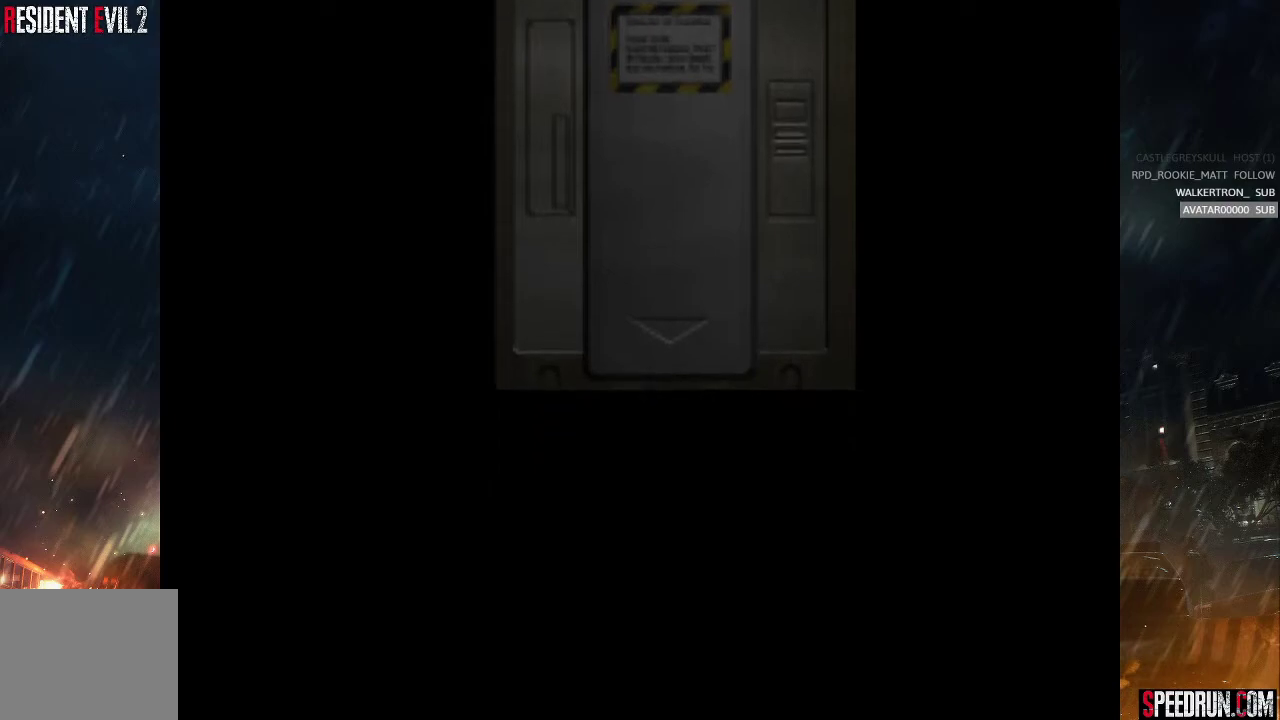
{"buttons": ["SQUARE", "DPAD_UP"], "right_stick": "center", "events": []}
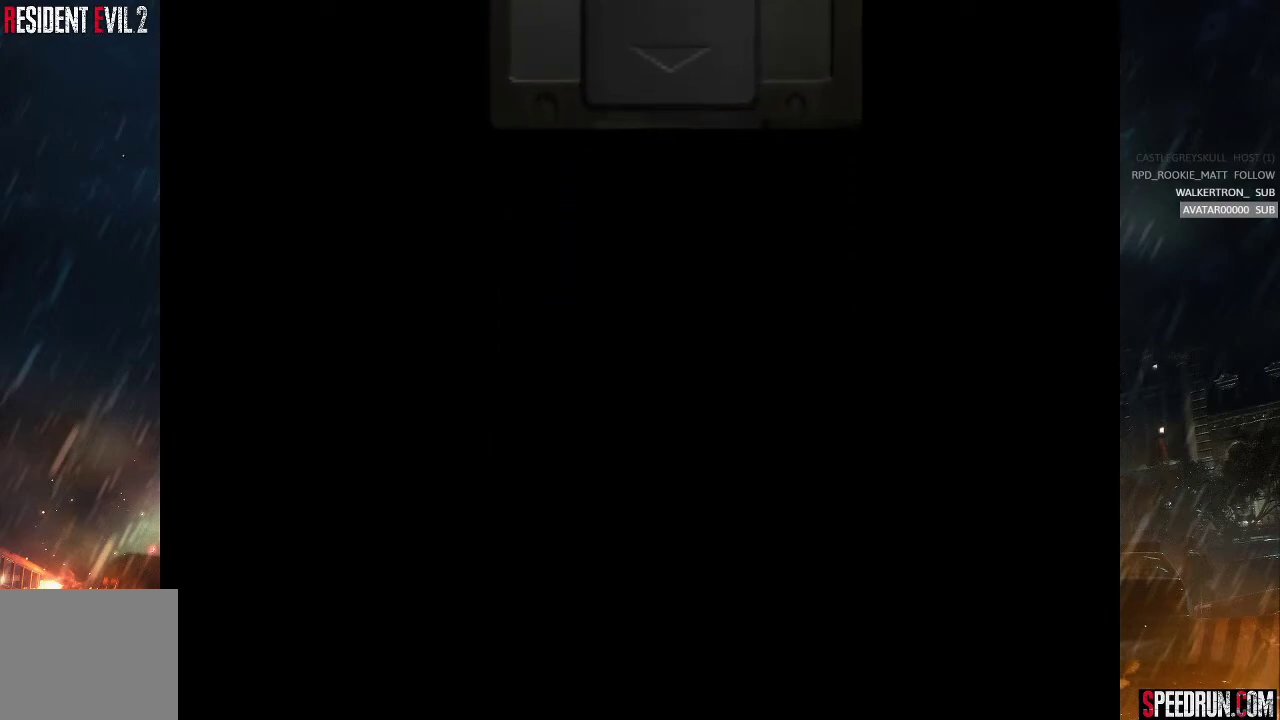
{"buttons": ["SQUARE", "DPAD_UP"], "right_stick": "center", "events": []}
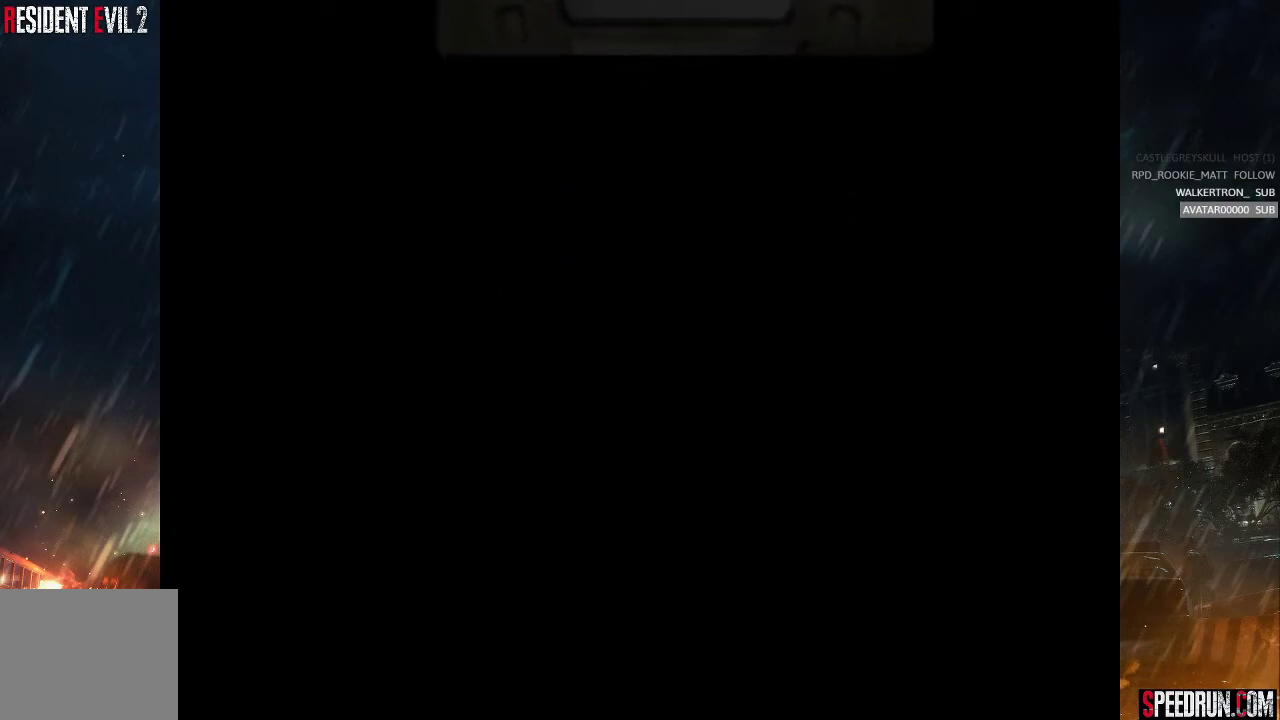
{"buttons": ["SQUARE", "DPAD_UP"], "right_stick": "center", "events": [[333, "DPAD_LEFT", "down"], [433, "DPAD_LEFT", "up"]]}
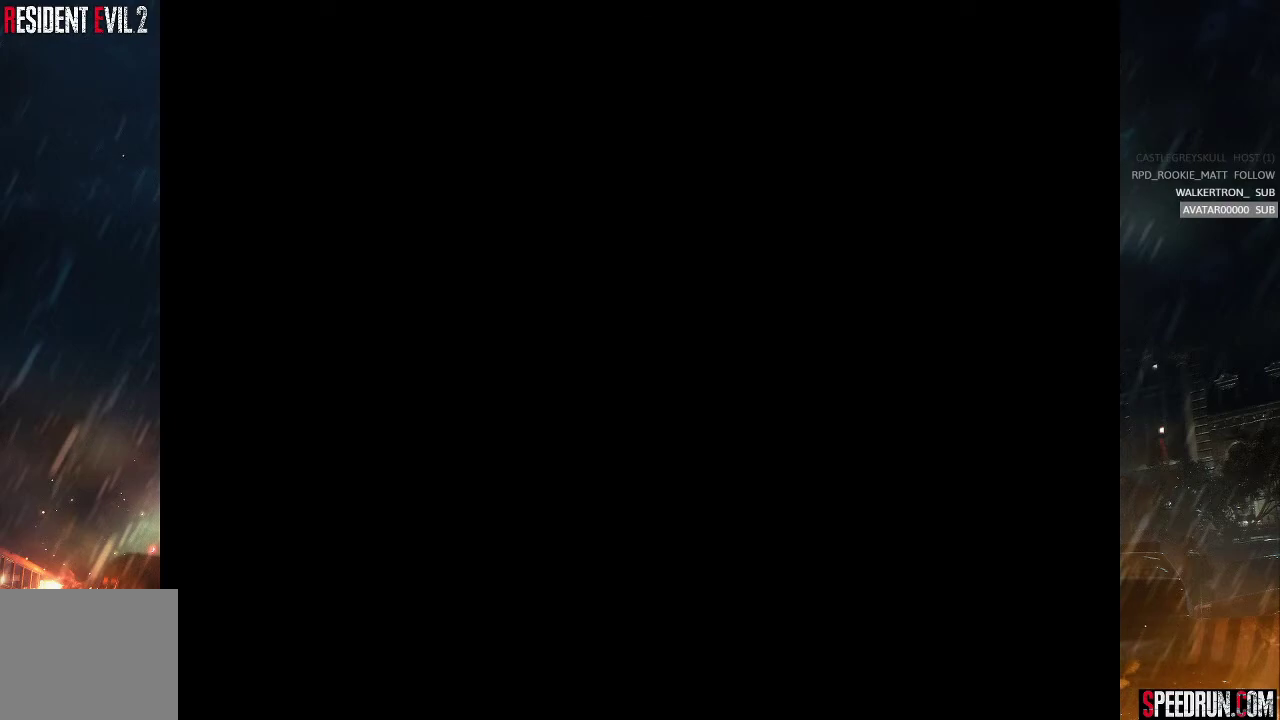
{"buttons": ["SQUARE", "DPAD_UP"], "right_stick": "center", "events": [[100, "DPAD_LEFT", "down"], [200, "DPAD_LEFT", "up"]]}
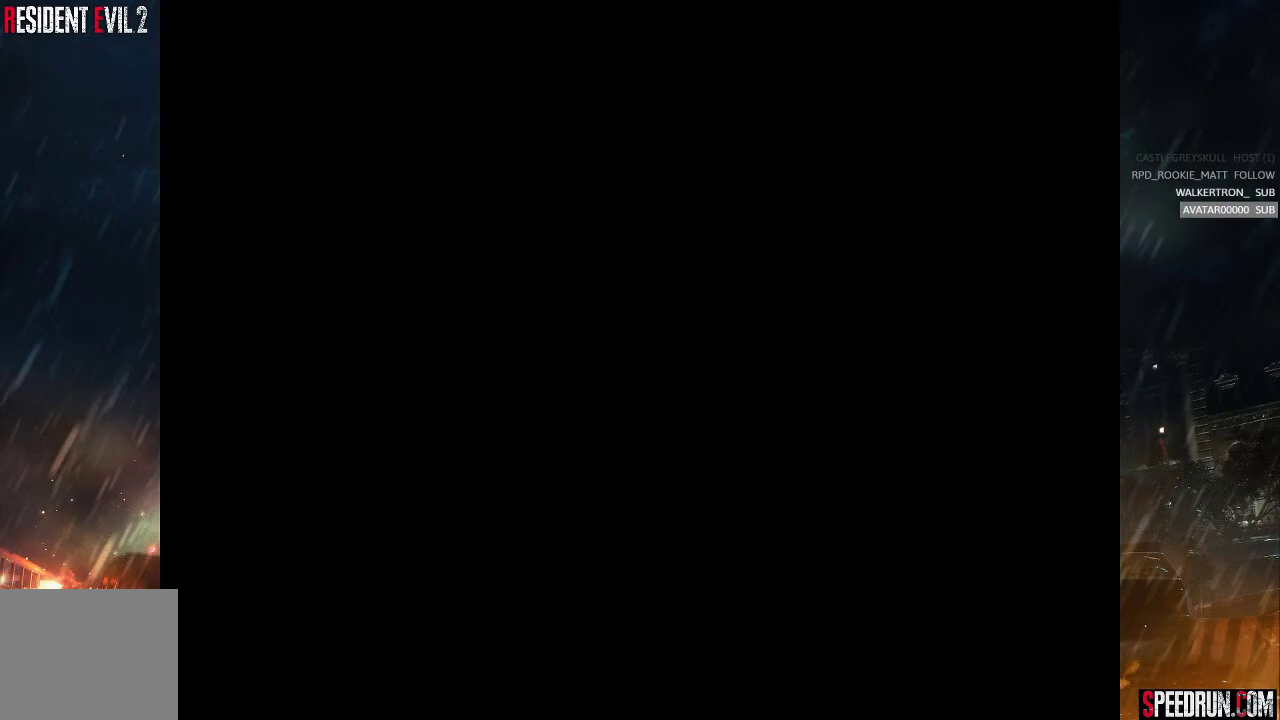
{"buttons": ["SQUARE", "DPAD_UP"], "right_stick": "center", "events": [[167, "DPAD_LEFT", "down"], [233, "DPAD_LEFT", "up"]]}
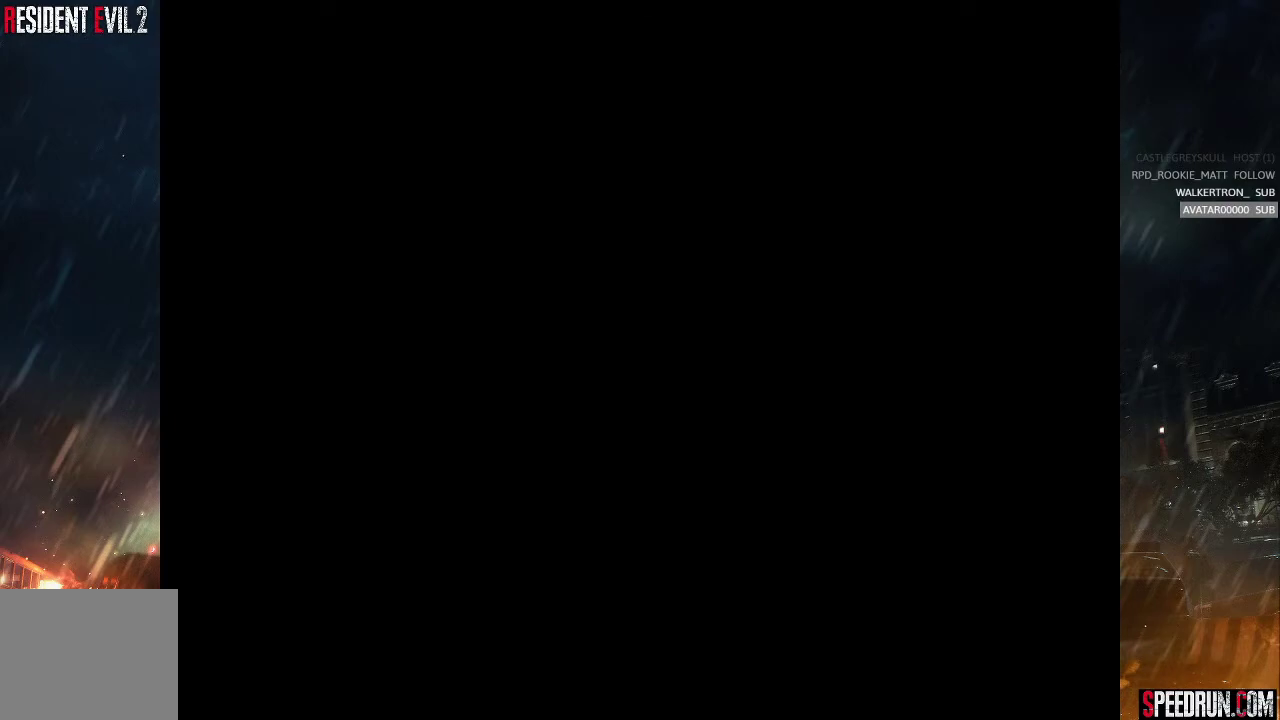
{"buttons": ["SQUARE", "DPAD_UP"], "right_stick": "center", "events": [[217, "DPAD_LEFT", "down"], [300, "DPAD_LEFT", "up"]]}
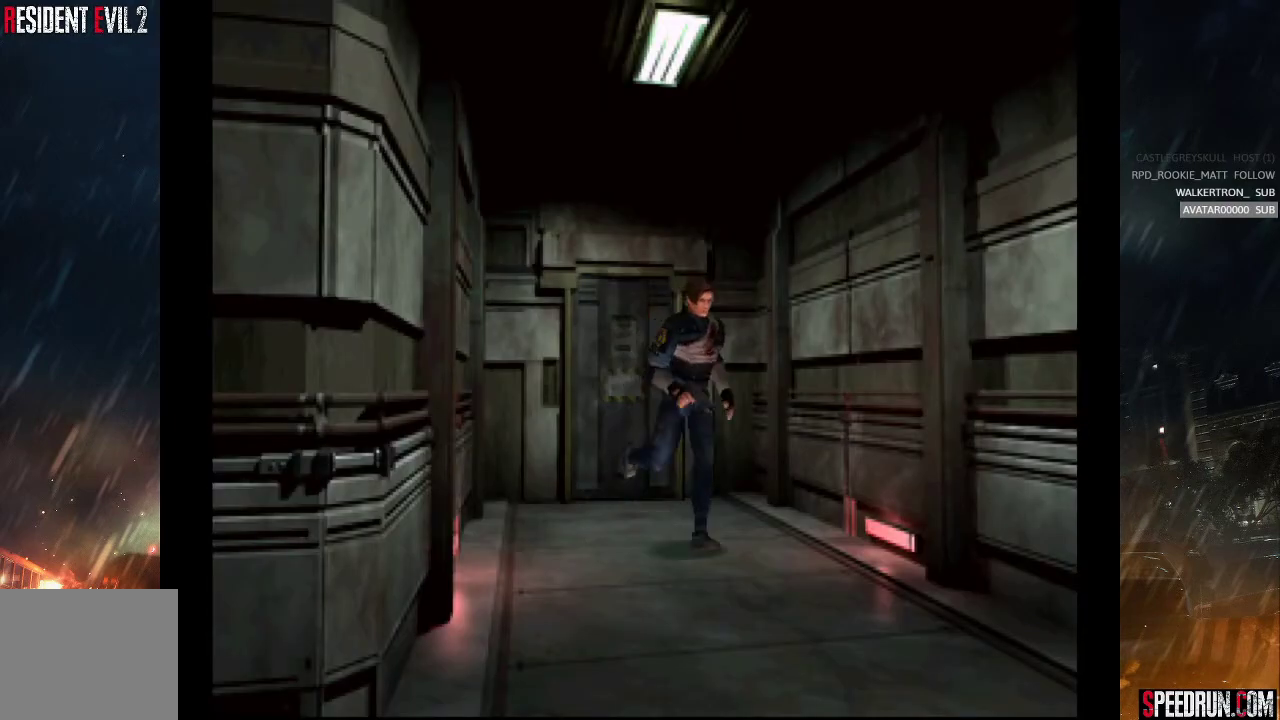
{"buttons": ["SQUARE", "DPAD_UP"], "right_stick": "center", "events": []}
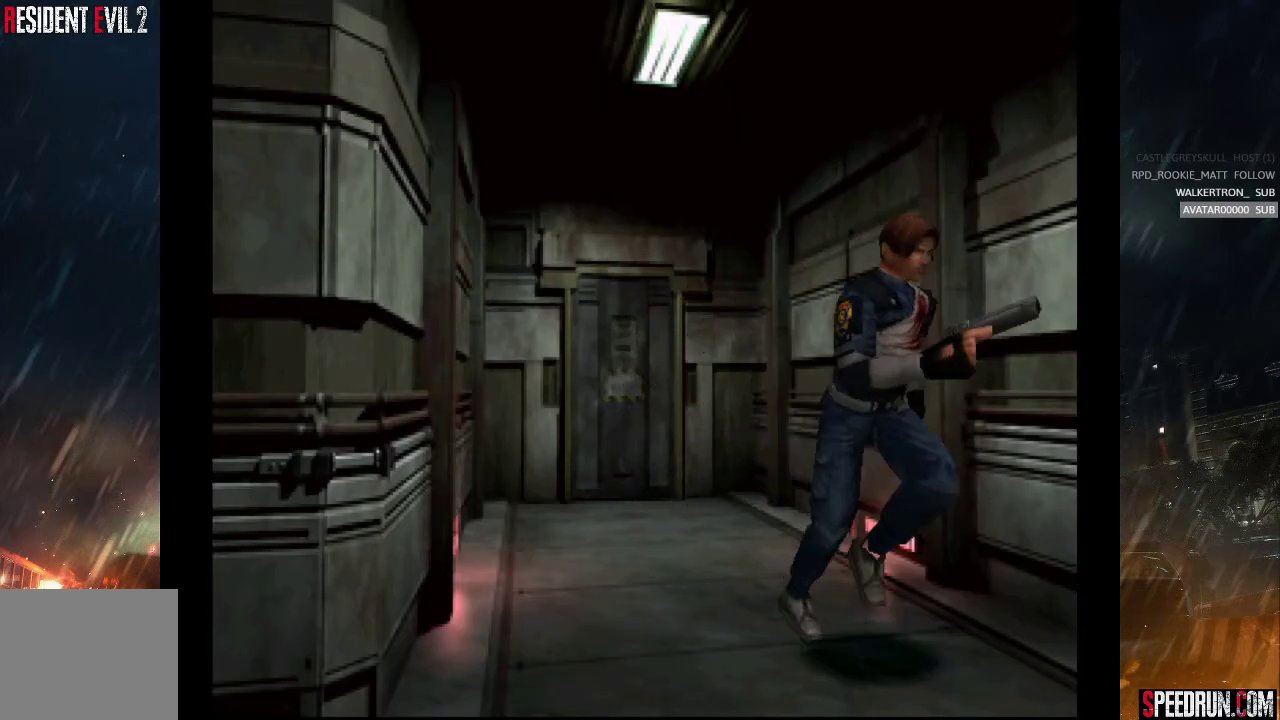
{"buttons": ["SQUARE", "DPAD_UP"], "right_stick": "center", "events": []}
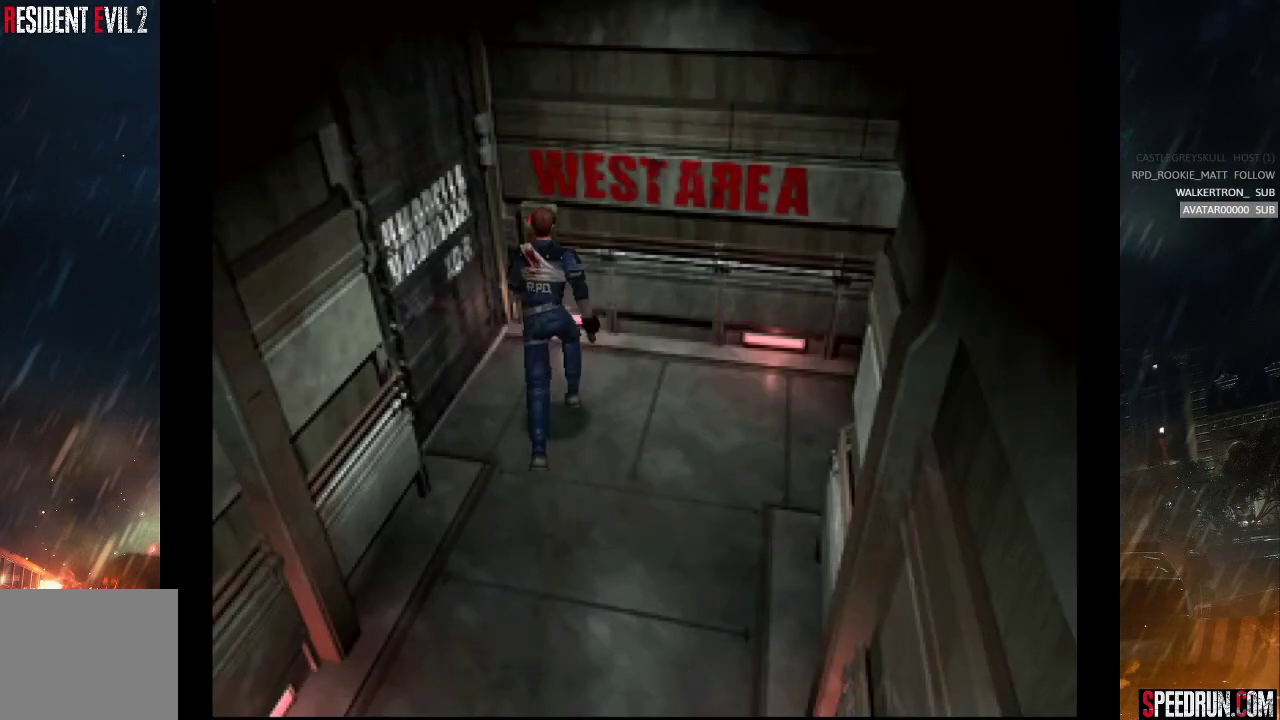
{"buttons": ["DPAD_UP", "DPAD_LEFT"], "right_stick": "center", "events": [[250, "DPAD_LEFT", "down"], [367, "CROSS", "down"], [450, "SQUARE", "up"], [483, "CROSS", "up"]]}
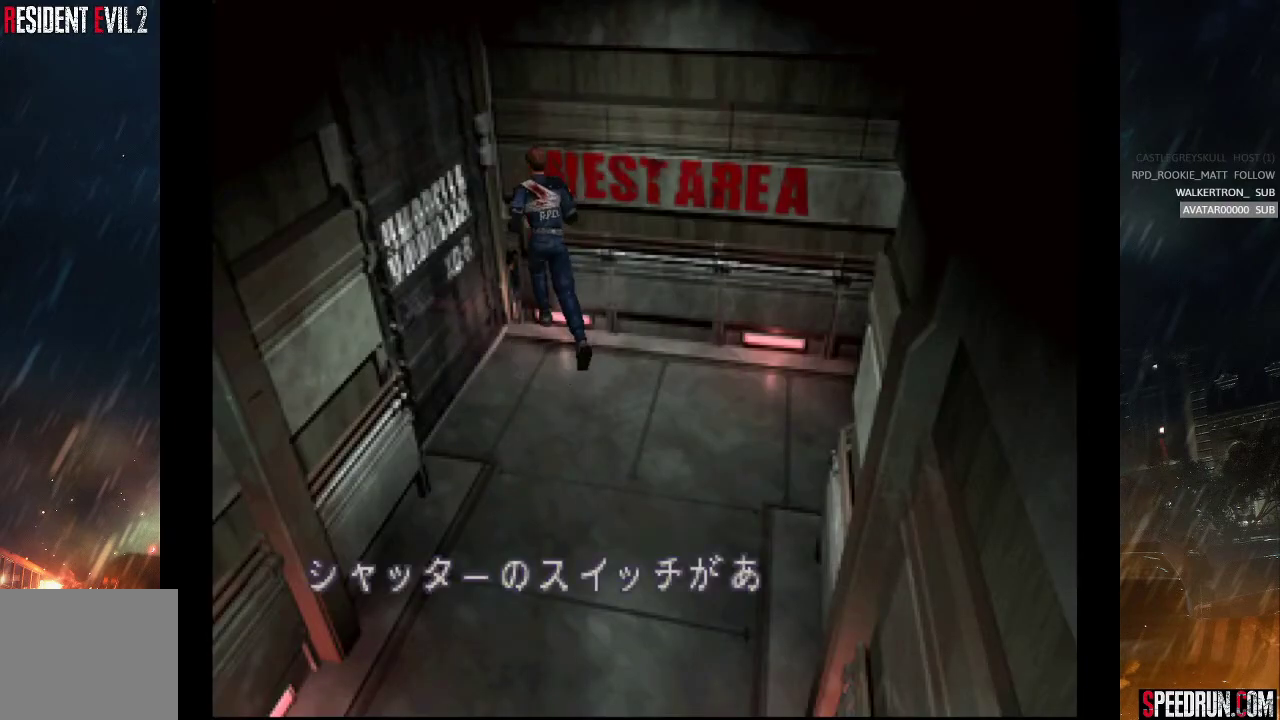
{"buttons": [], "right_stick": "center", "events": [[33, "CROSS", "down"], [50, "DPAD_UP", "up"], [100, "DPAD_LEFT", "up"], [117, "CROSS", "up"], [183, "CROSS", "down"], [250, "CROSS", "up"], [300, "CROSS", "down"], [383, "CROSS", "up"], [467, "CROSS", "down"], [500, "CROSS", "up"]]}
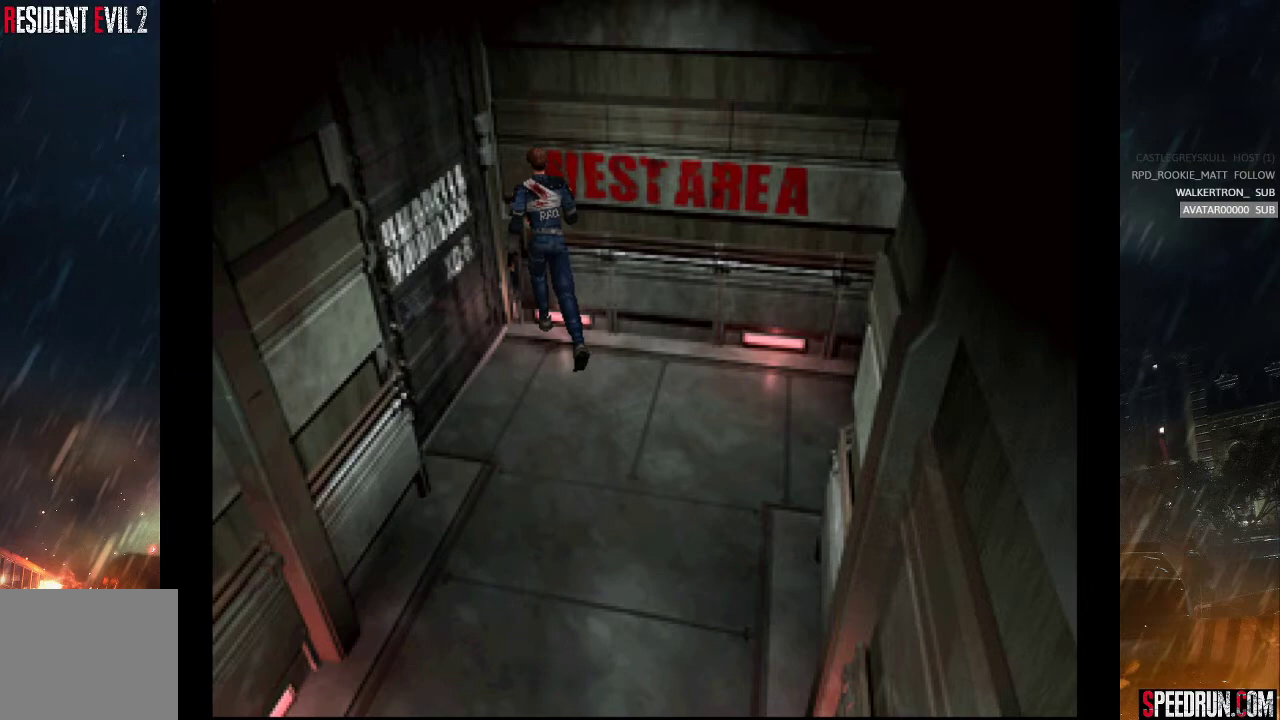
{"buttons": [], "right_stick": "left", "events": [[100, "CROSS", "down"], [167, "CROSS", "up"], [183, "CROSS", "down"], [333, "CROSS", "up"], [333, "SQUARE", "down"], [433, "SQUARE", "up"], [467, "right_stick", "left"]]}
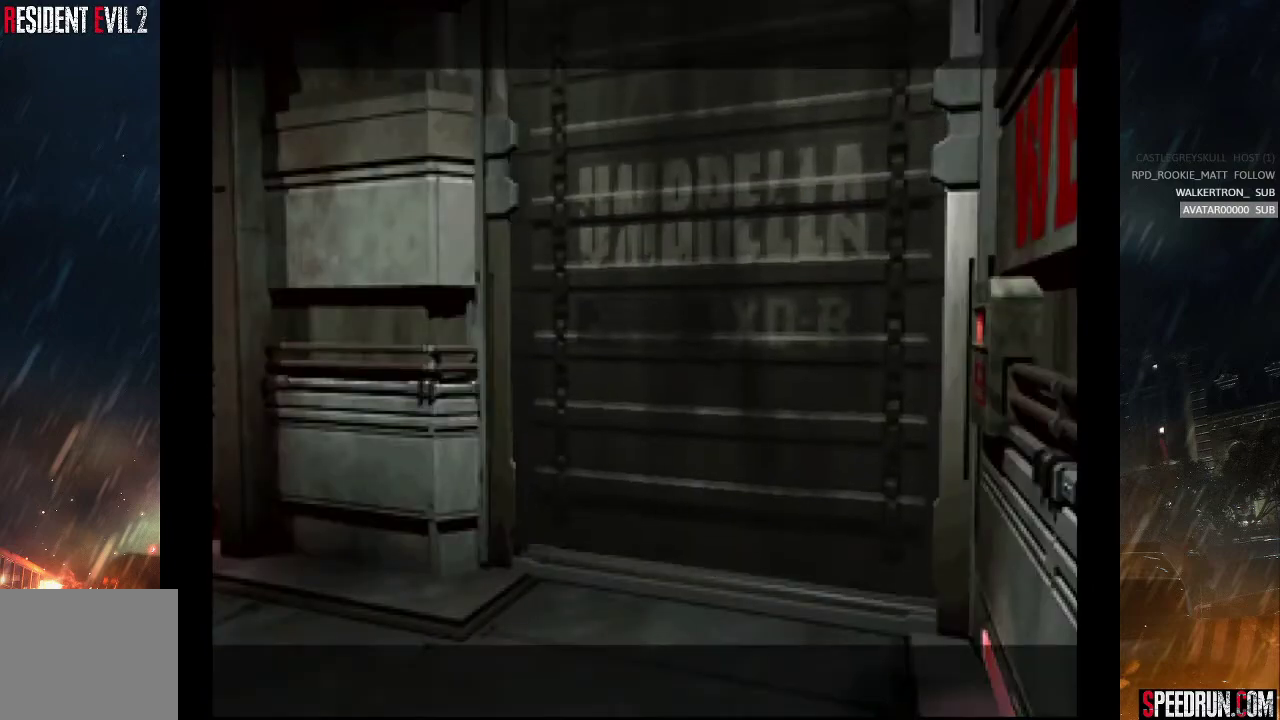
{"buttons": ["START"], "right_stick": "center", "events": [[17, "START", "down"], [167, "START", "up"], [167, "right_stick", "center"], [217, "SQUARE", "down"], [283, "DPAD_LEFT", "down"], [433, "DPAD_LEFT", "up"], [433, "SQUARE", "up"], [483, "START", "down"]]}